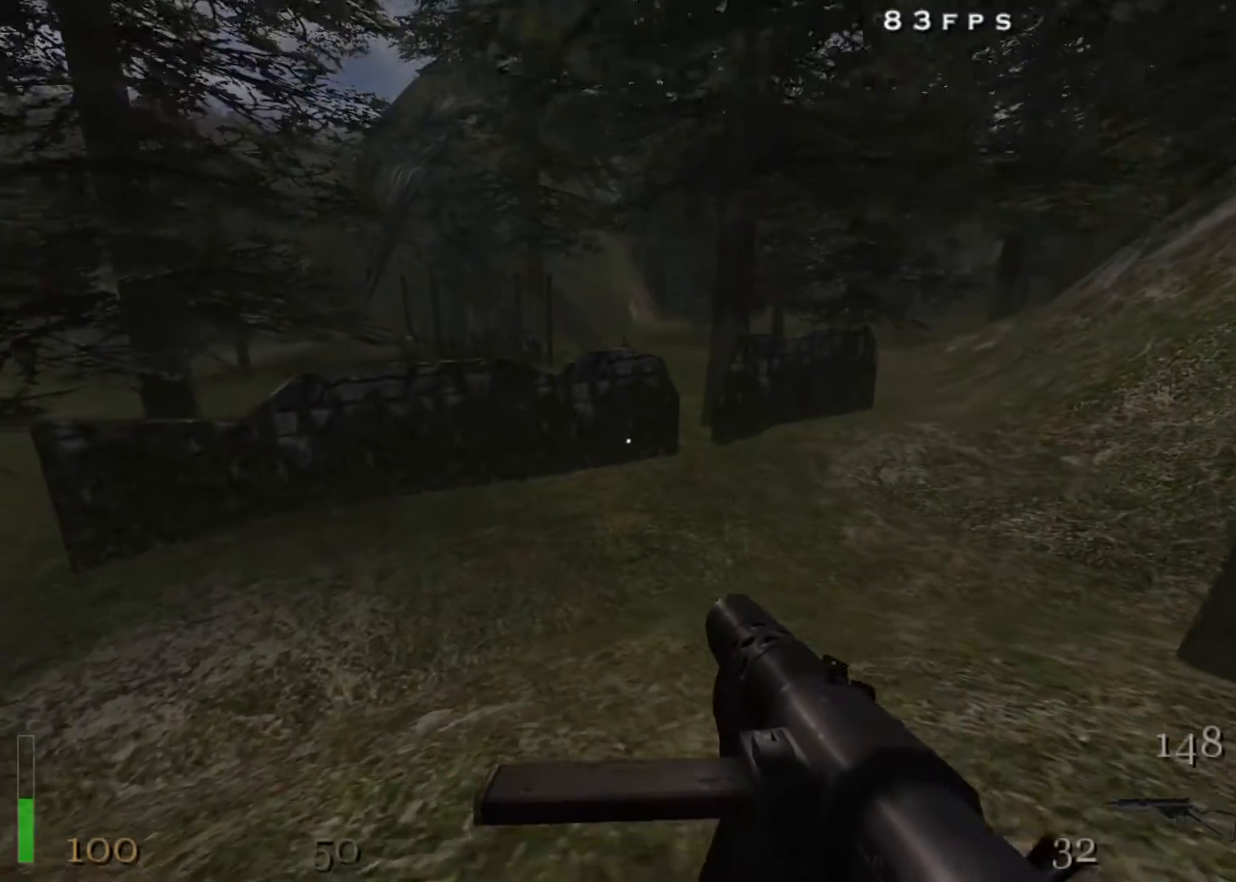
Gameplay with keyboard and mouse; each line is a JSON object with the keys and mouse buttons held at the frame after it. "events" lists presses ("down") and releases ("up") of "1", "2", "3", "4", "5", "a", "alt", "c", "ctrl", "d", "e", "f", "q", "r", "s", "shift", "space", "tab", "v", "w", "x", "z", "mouse_left", "mouse_middle", "mouse_right", "mouse_wheel_up" and "mouse_wheel_down" between this image and that frame as [ms after this image, input, new state], when the widget could be followed in between. "mouse_left", "mouse_middle", "mouse_right", "mouse_wheel_up", "mouse_wheel_down" = the "left", "middle", "right", "wheel_up", "wheel_down" buttons of the "mouse" list. No other keys are recorded. Mouse movement is not recorded.
{"keys": ["shift", "w"], "mouse": [], "events": []}
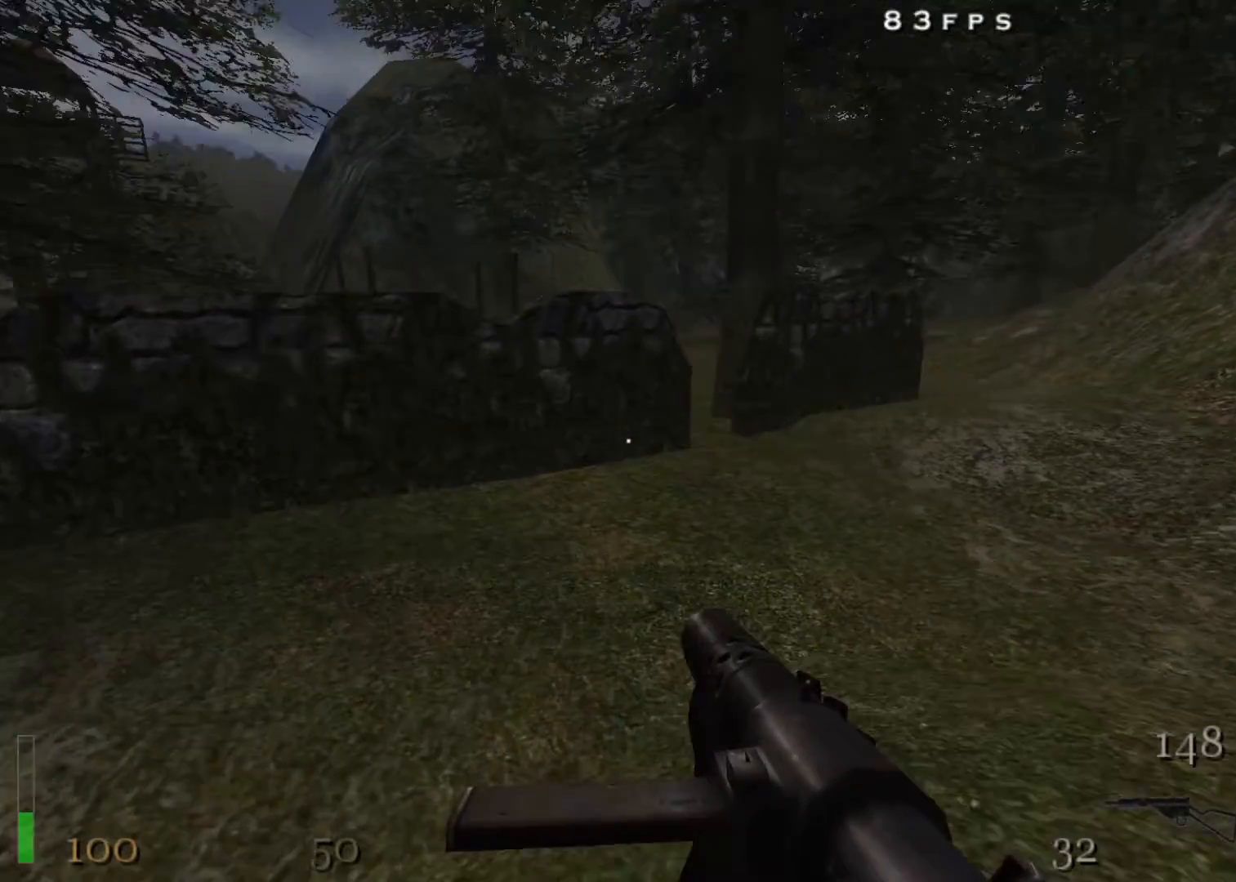
{"keys": ["shift", "w"], "mouse": [], "events": []}
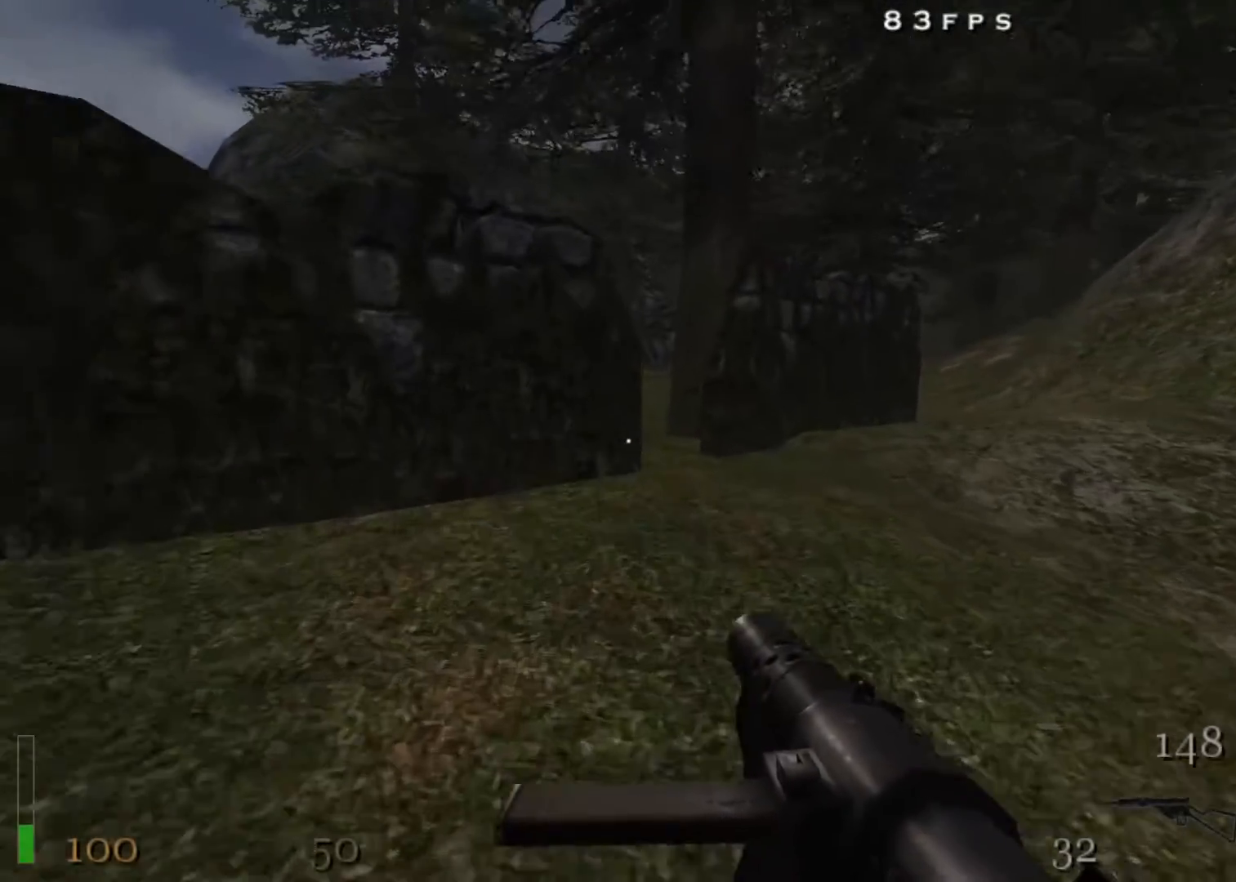
{"keys": ["w"], "mouse": [], "events": [[400, "shift", "up"]]}
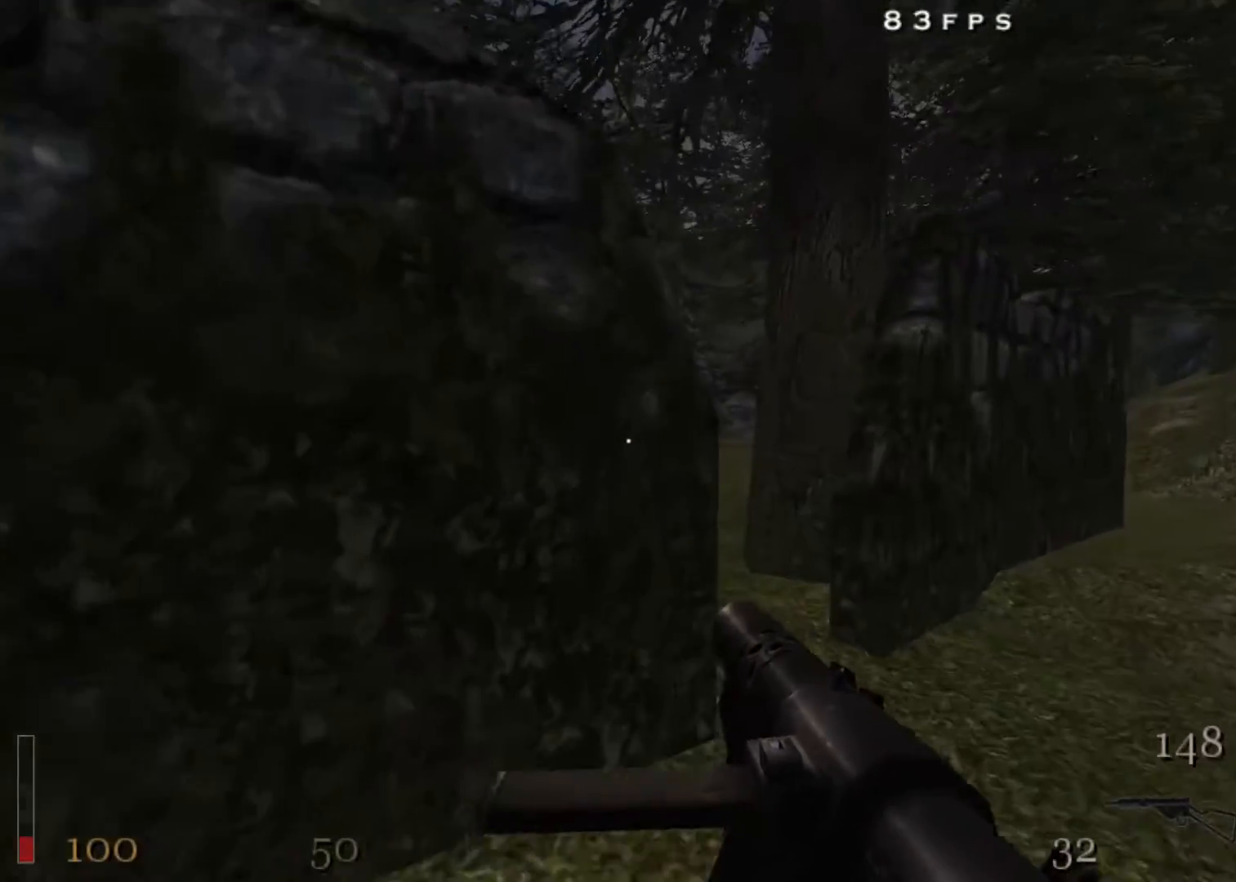
{"keys": ["e"], "mouse": [], "events": [[83, "e", "down"], [183, "w", "up"]]}
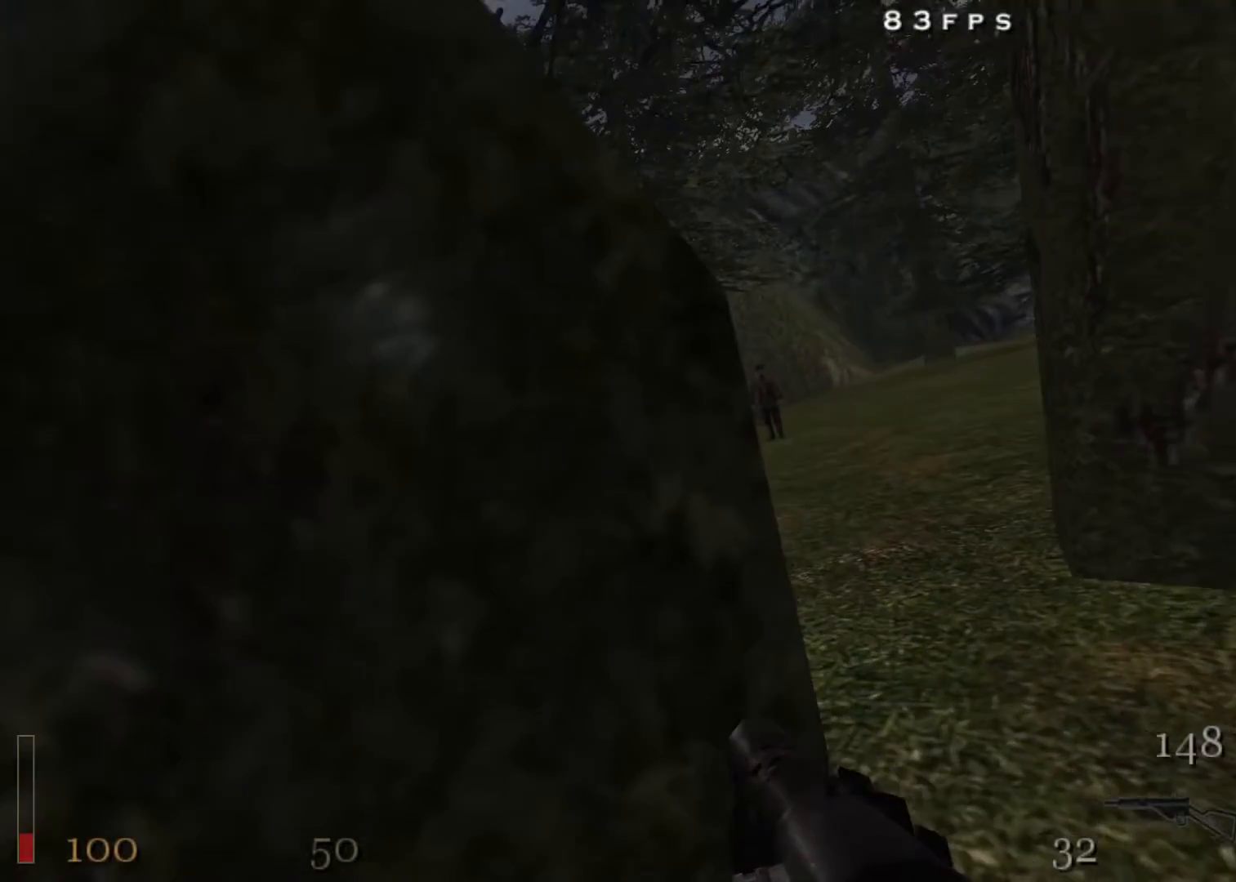
{"keys": ["e"], "mouse": [], "events": []}
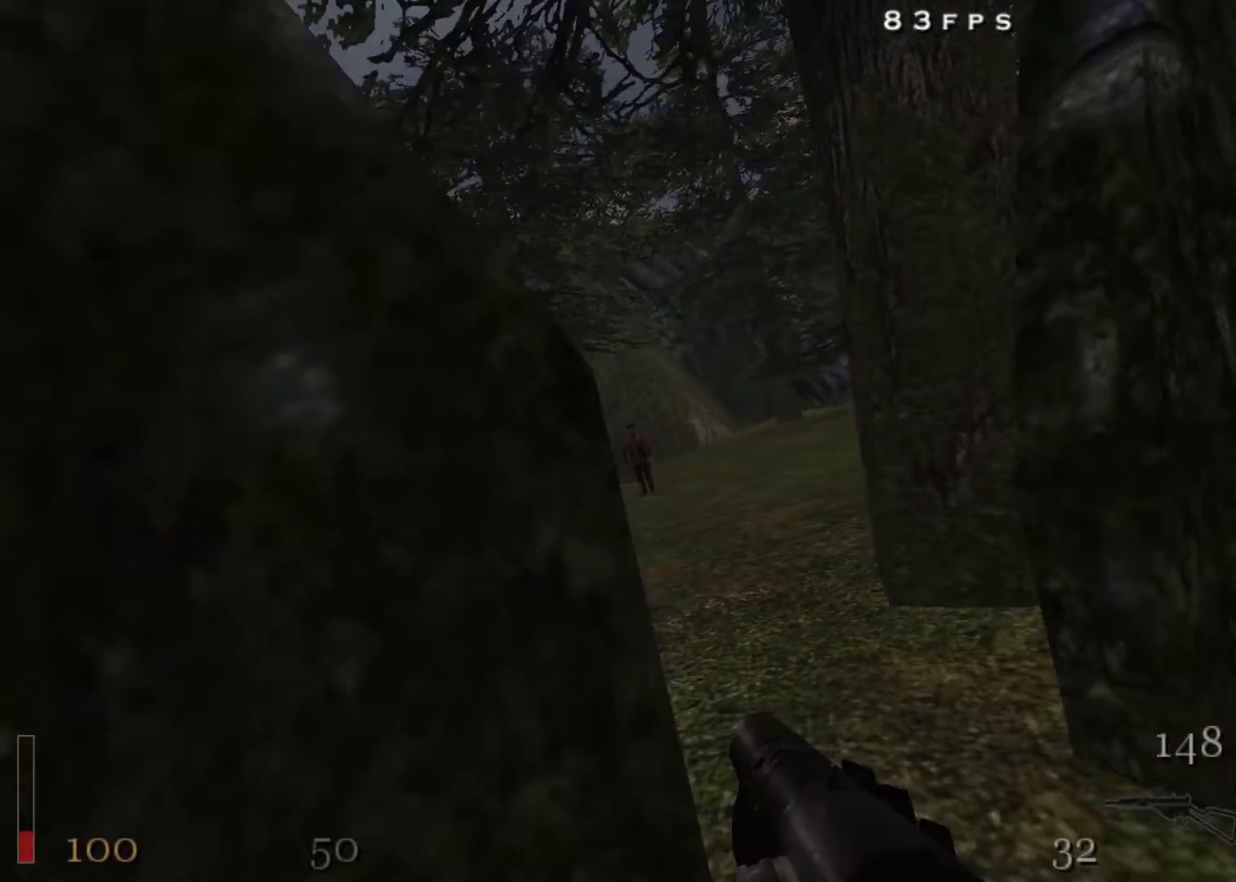
{"keys": ["w"], "mouse": [], "events": [[67, "e", "up"], [500, "w", "down"]]}
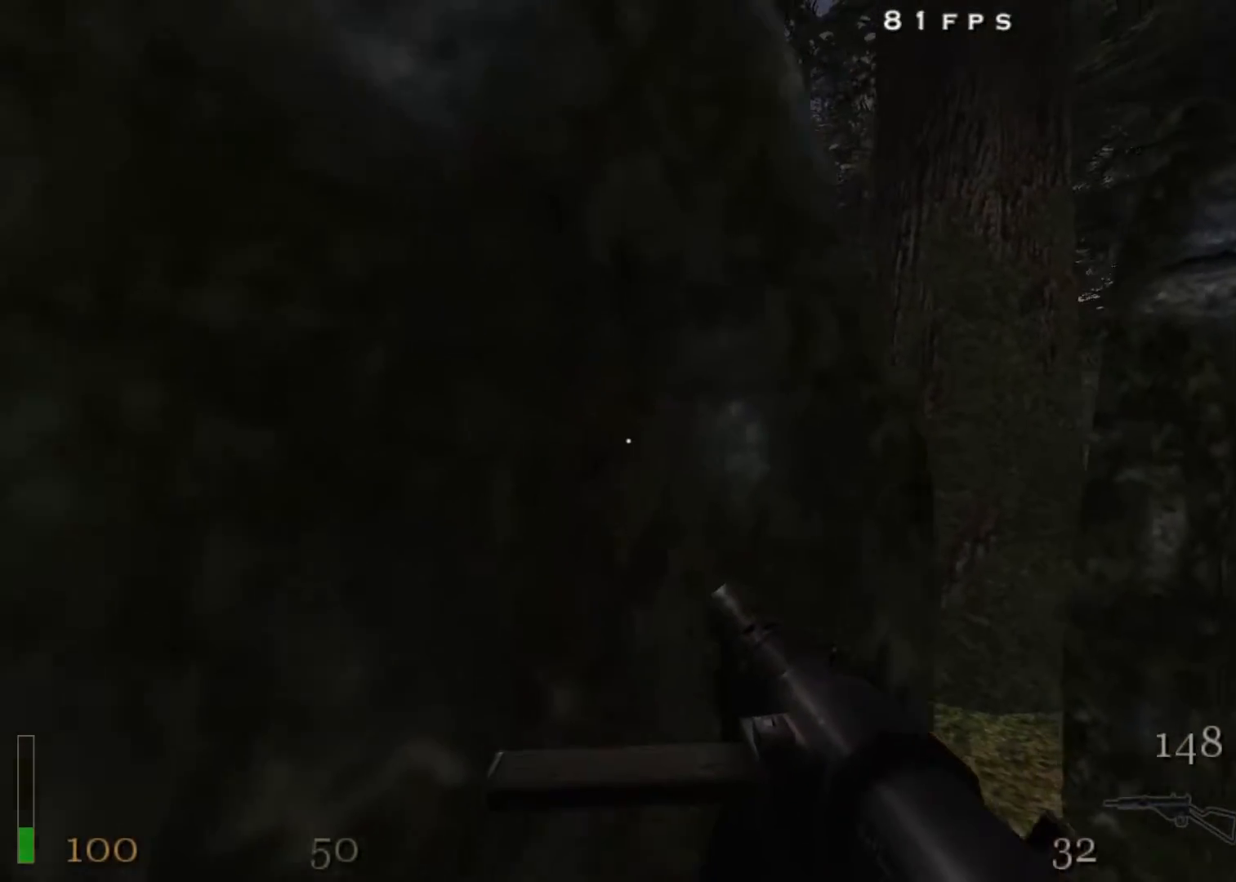
{"keys": ["e"], "mouse": [], "events": [[83, "w", "up"], [367, "e", "down"]]}
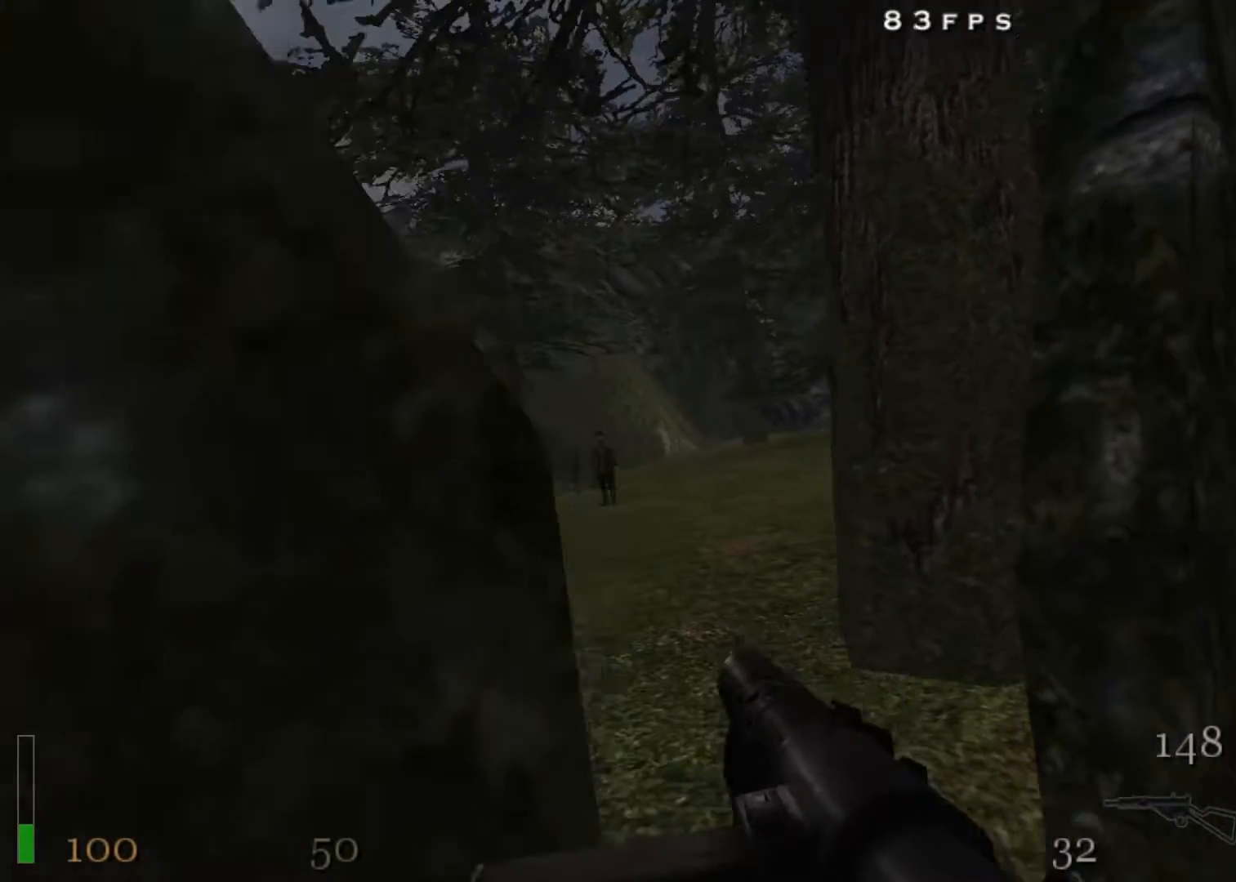
{"keys": ["e"], "mouse": [], "events": []}
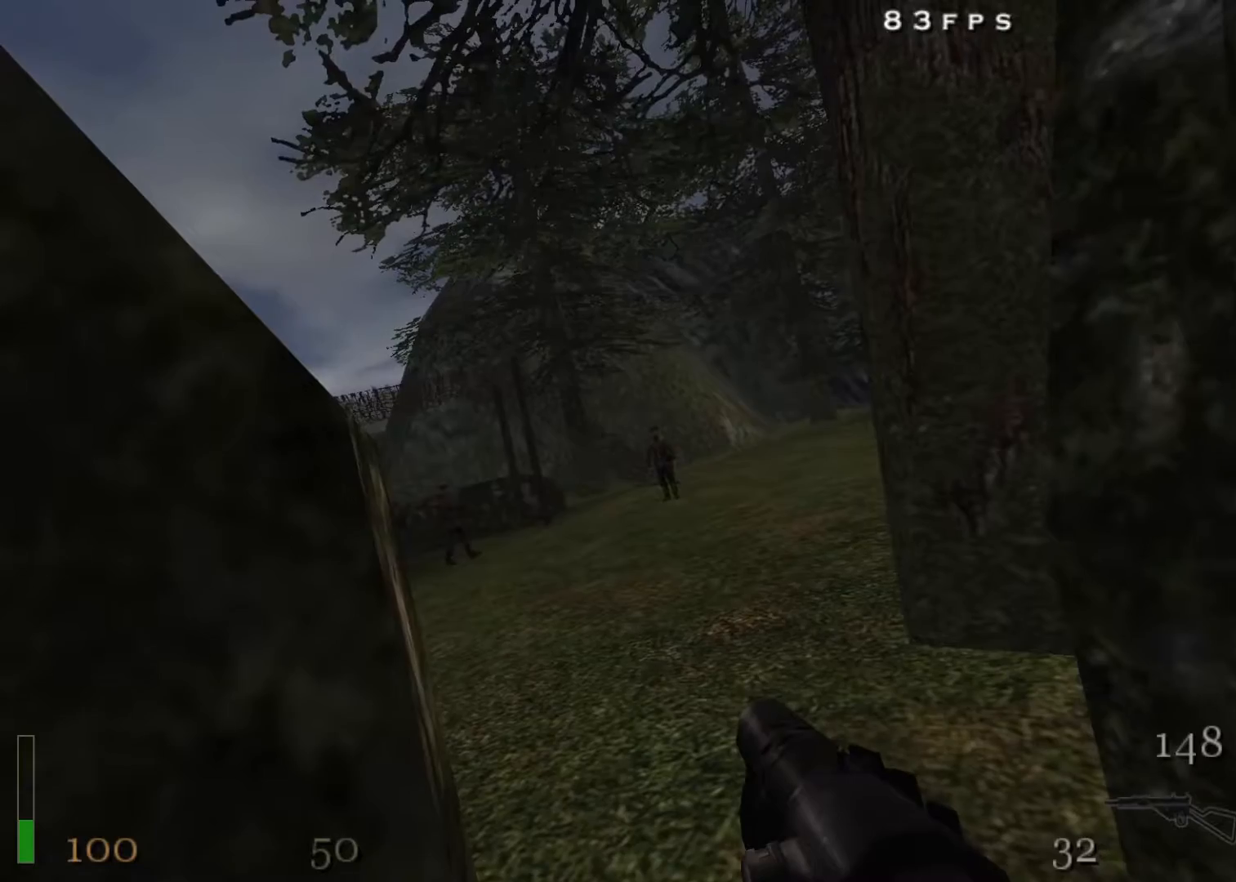
{"keys": ["e"], "mouse": [], "events": []}
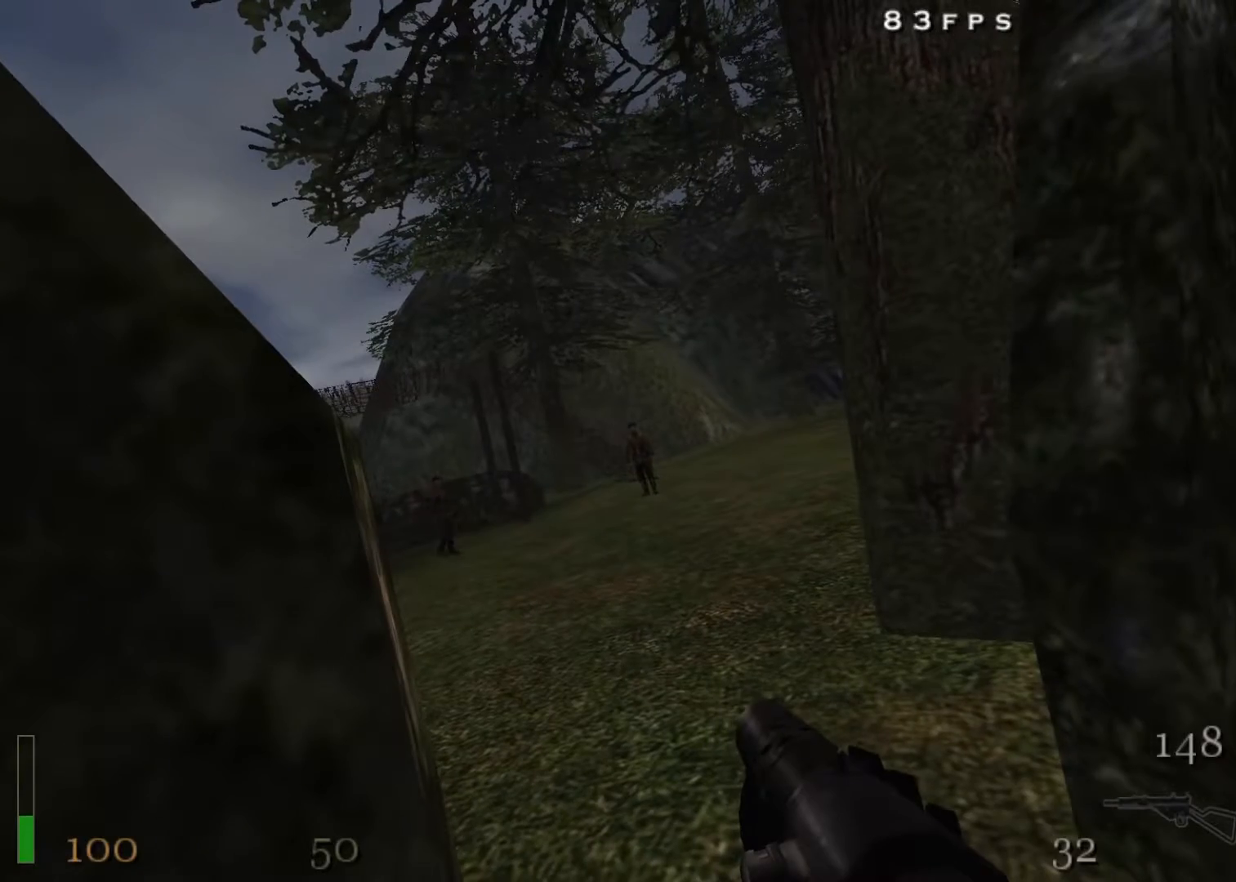
{"keys": ["e"], "mouse": [], "events": []}
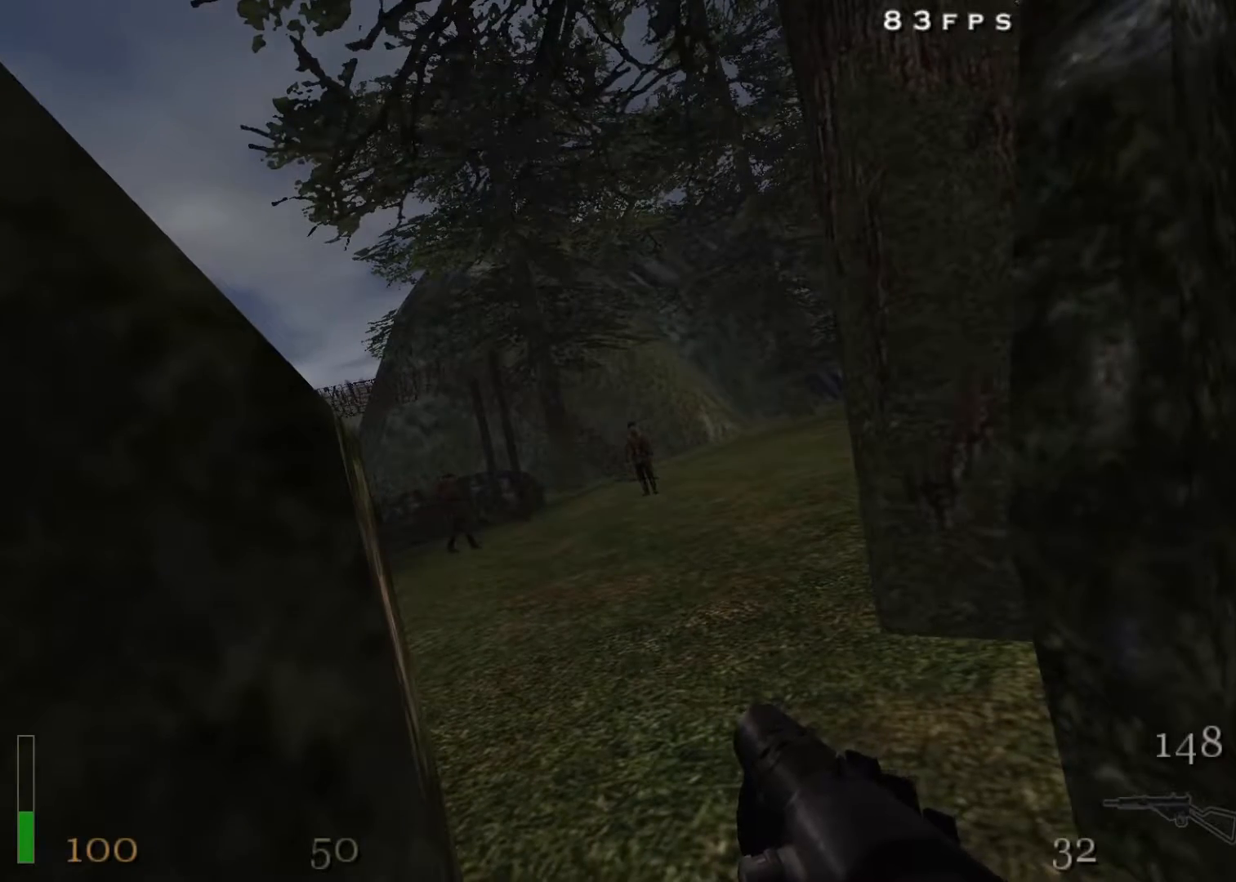
{"keys": ["e"], "mouse": [], "events": []}
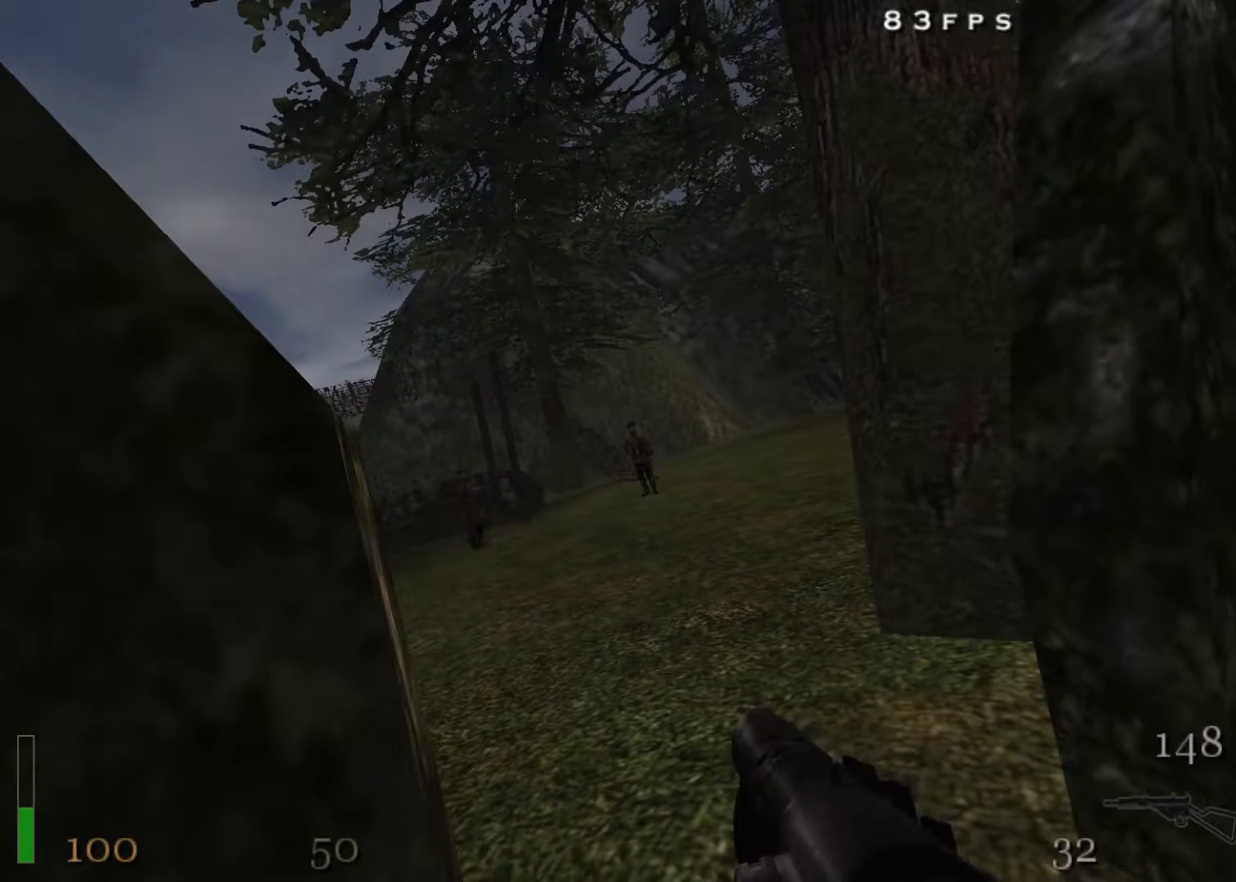
{"keys": ["e"], "mouse": [], "events": []}
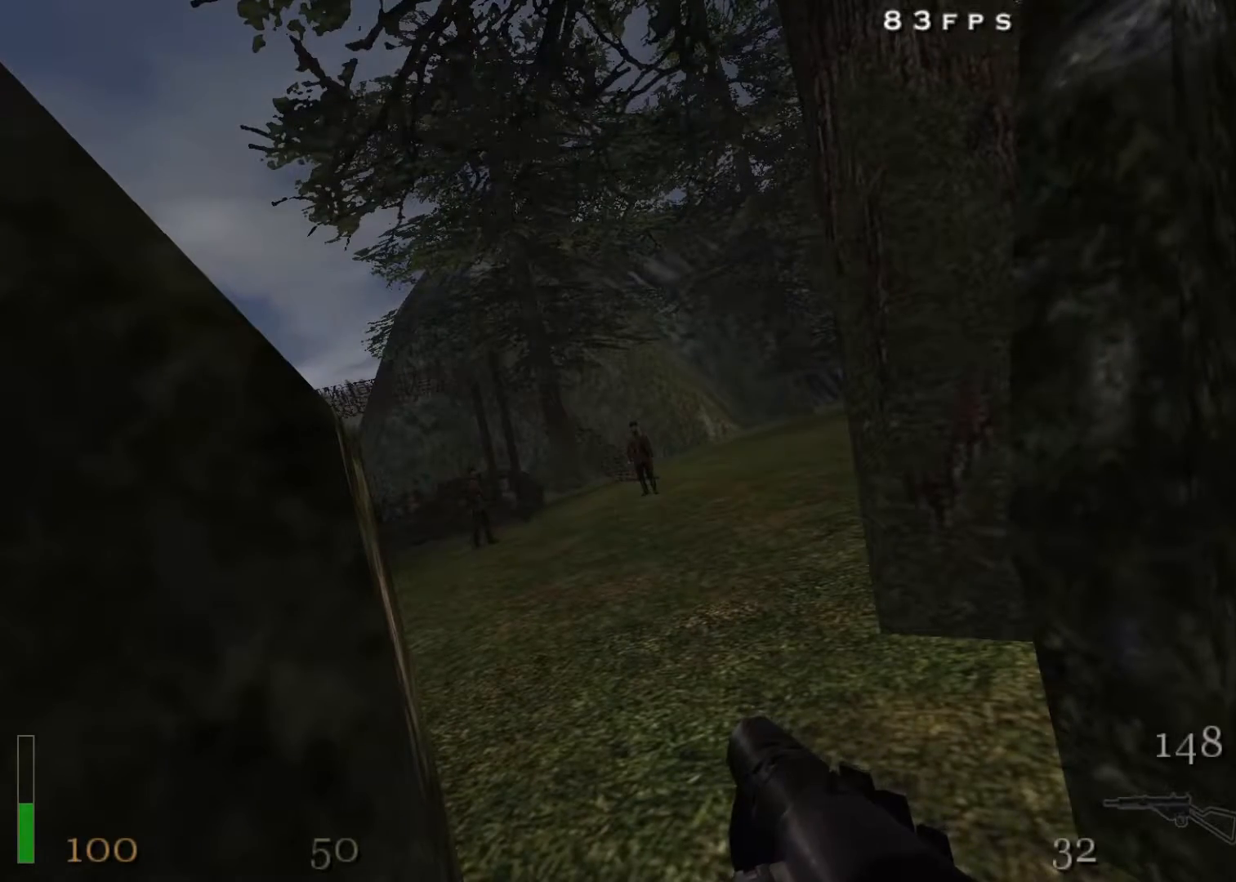
{"keys": [], "mouse": [], "events": [[367, "e", "up"]]}
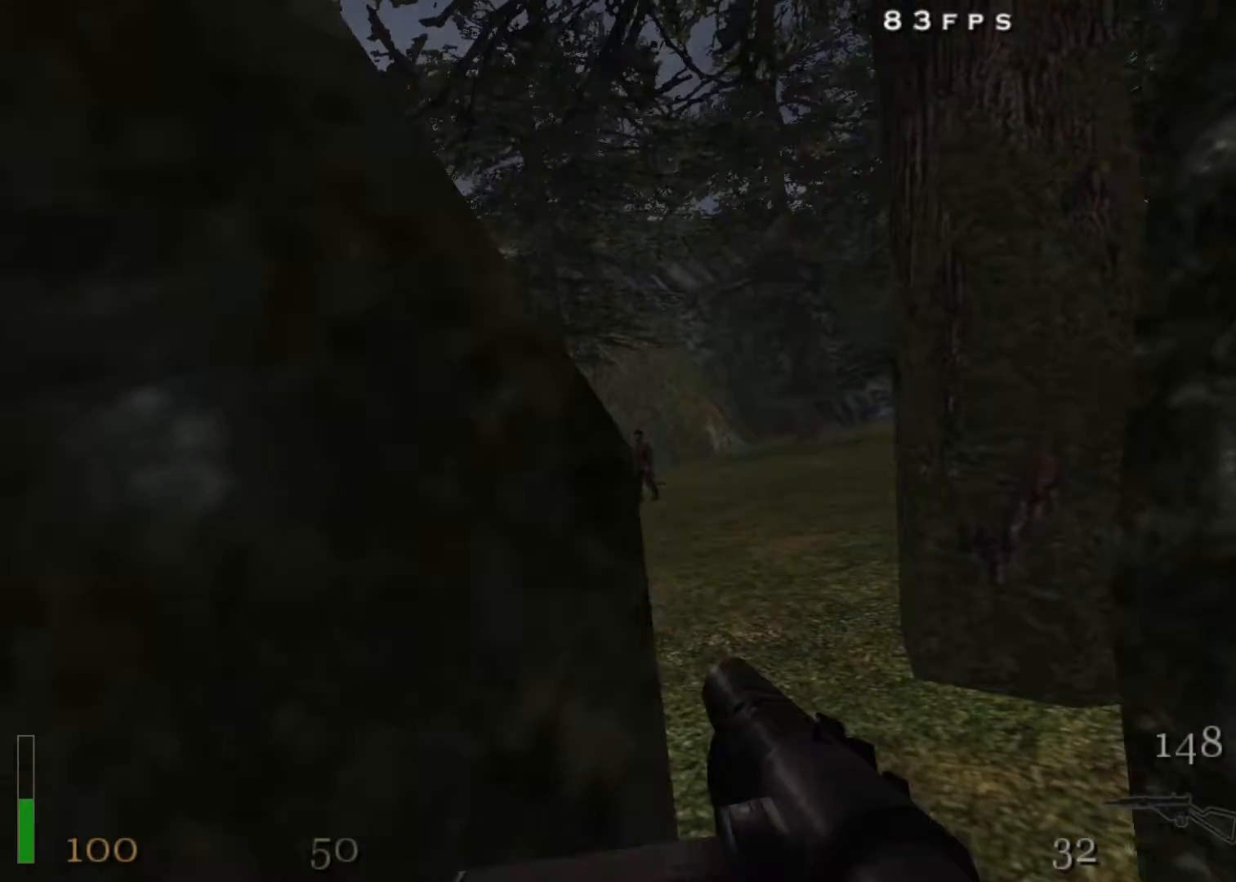
{"keys": ["d"], "mouse": [], "events": [[467, "d", "down"]]}
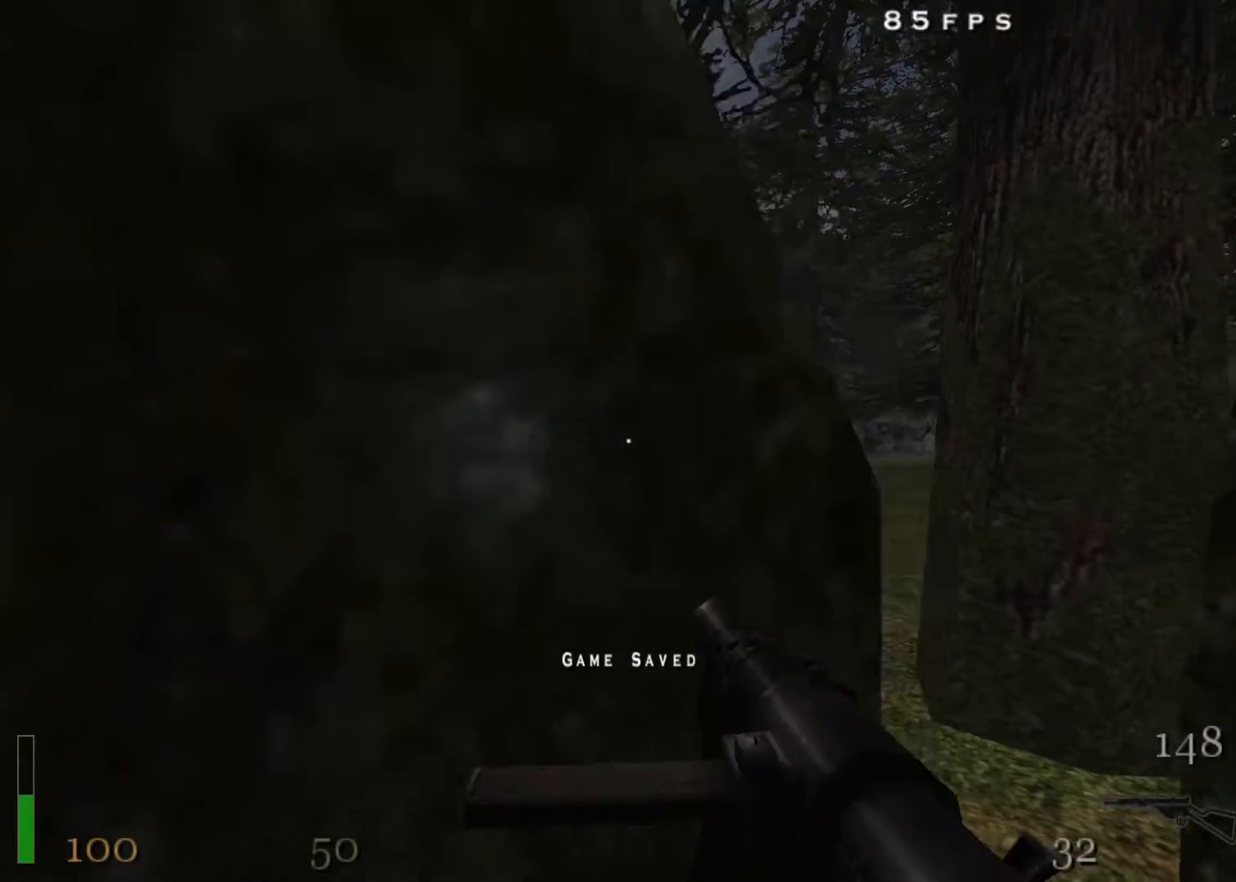
{"keys": ["a", "shift", "w"], "mouse": [], "events": [[67, "w", "down"], [200, "d", "up"], [200, "shift", "down"], [300, "a", "down"]]}
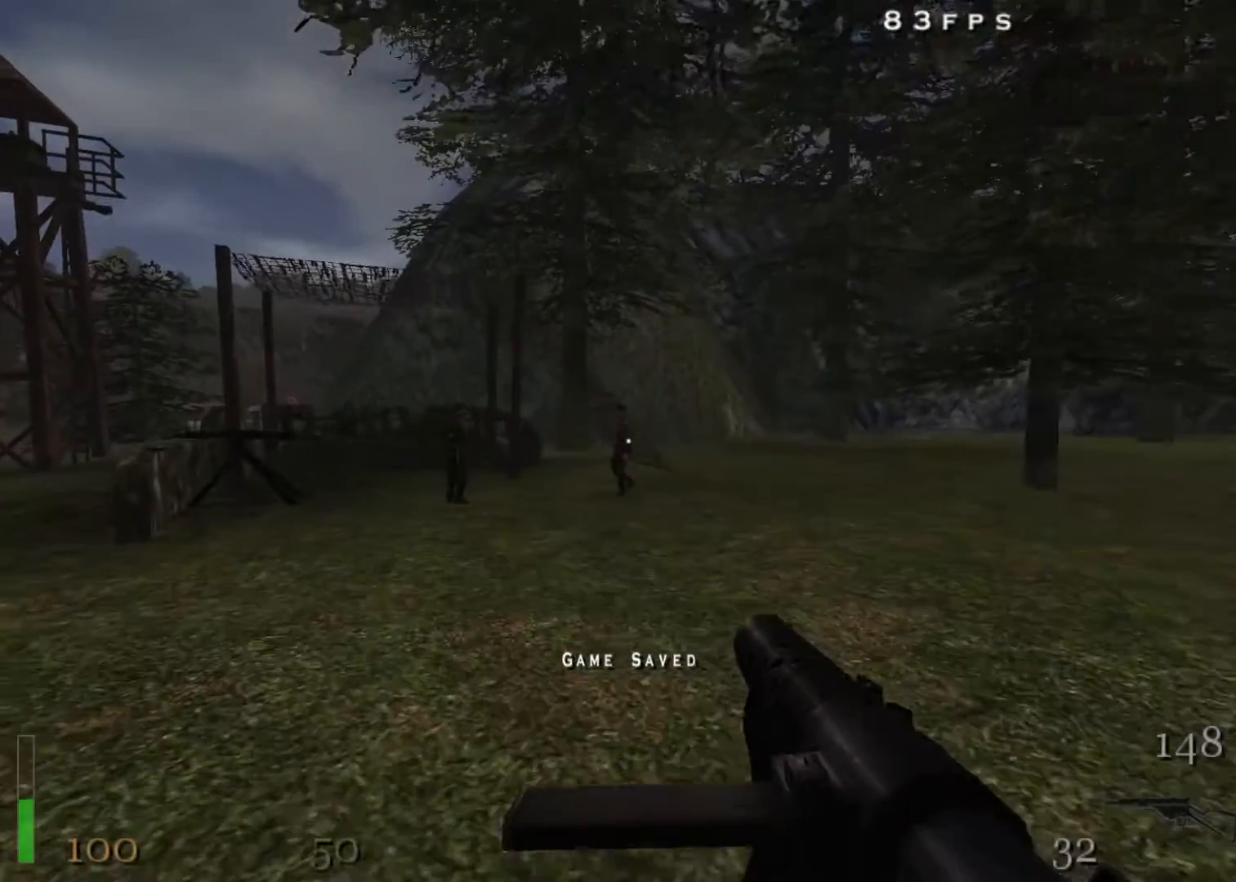
{"keys": ["w"], "mouse": ["left"], "events": [[33, "a", "up"], [83, "shift", "up"], [317, "mouse_left", "down"]]}
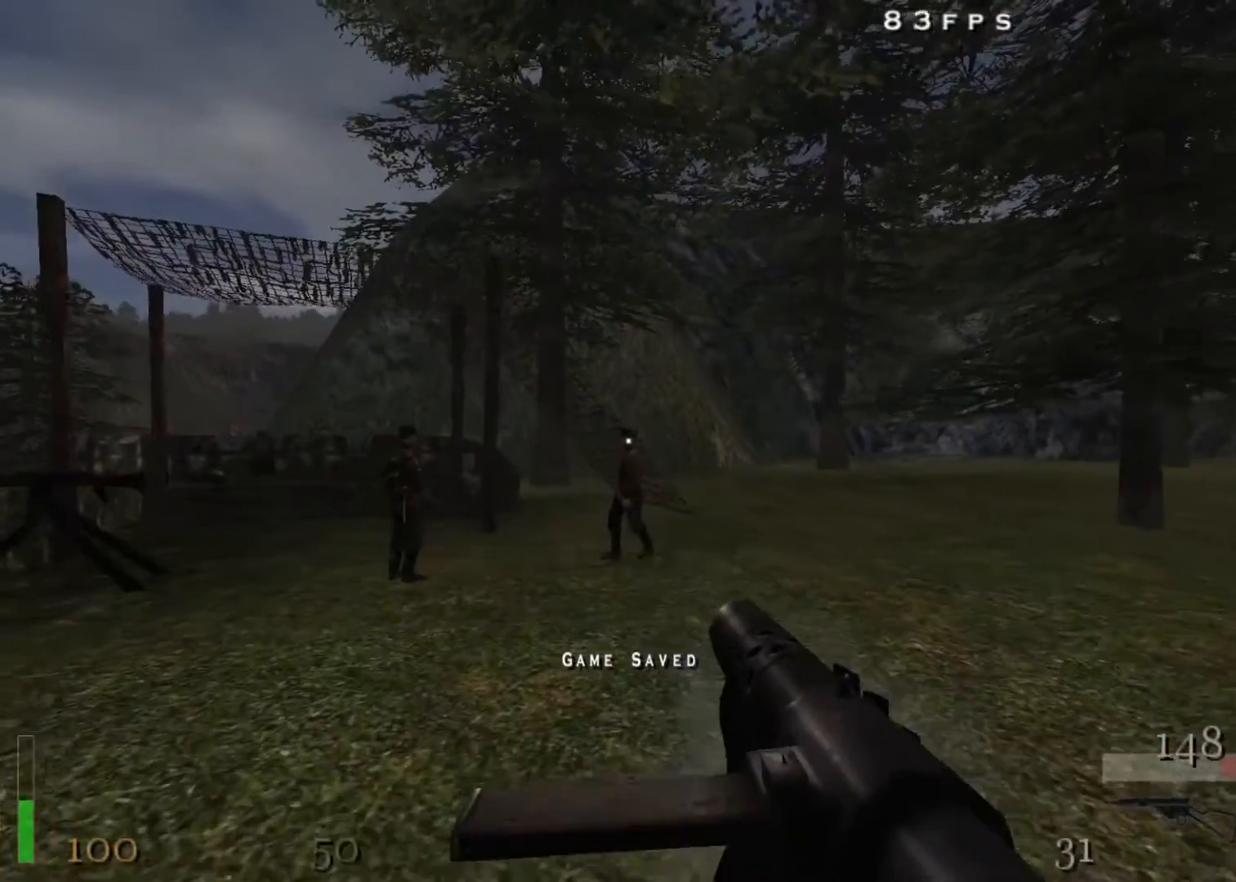
{"keys": ["w"], "mouse": ["left"], "events": [[183, "mouse_left", "up"], [333, "mouse_left", "down"]]}
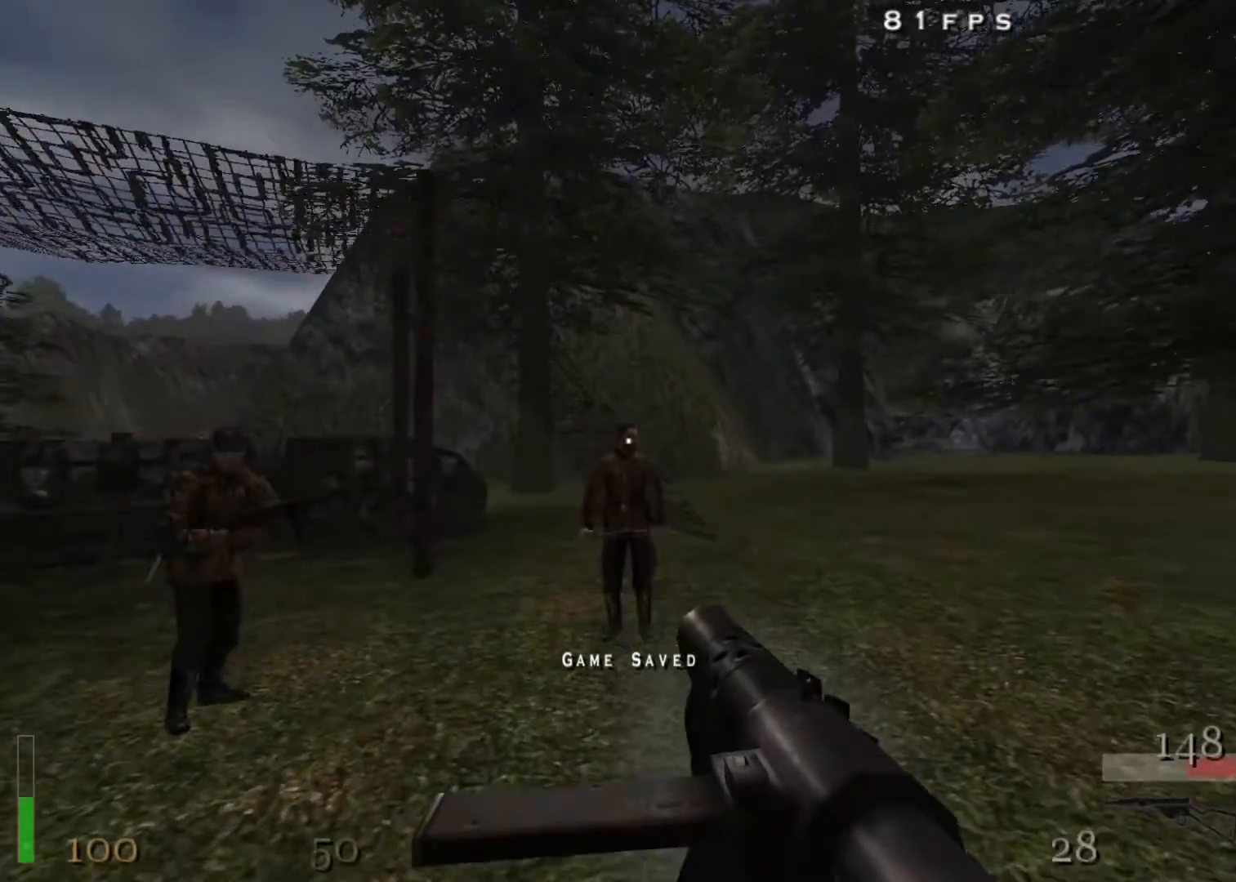
{"keys": ["w", "x"], "mouse": ["left"], "events": [[17, "a", "down"], [67, "mouse_left", "up"], [200, "a", "up"], [200, "mouse_left", "down"], [350, "x", "down"]]}
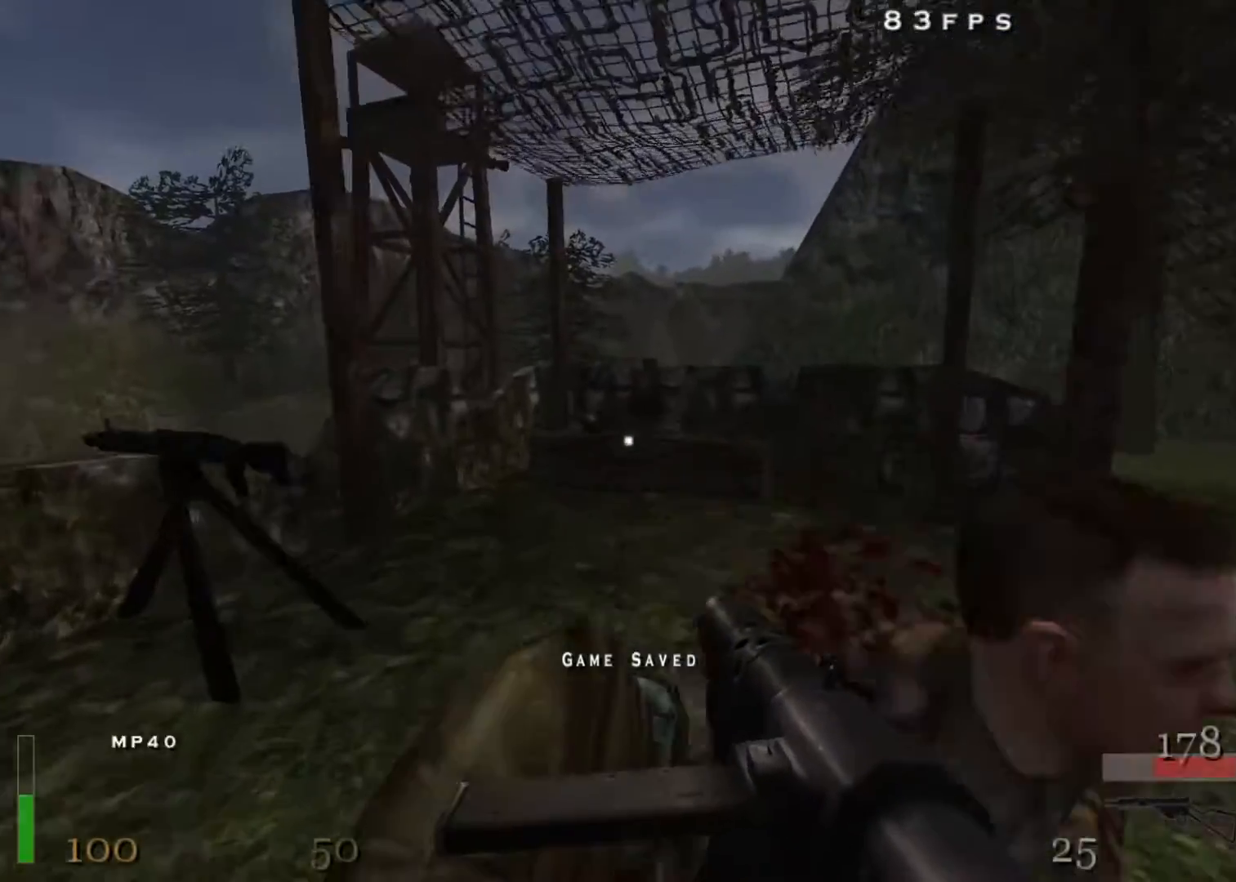
{"keys": ["d", "shift", "w"], "mouse": [], "events": [[33, "w", "up"], [267, "w", "down"], [317, "mouse_left", "up"], [317, "x", "up"], [350, "d", "down"], [350, "shift", "down"]]}
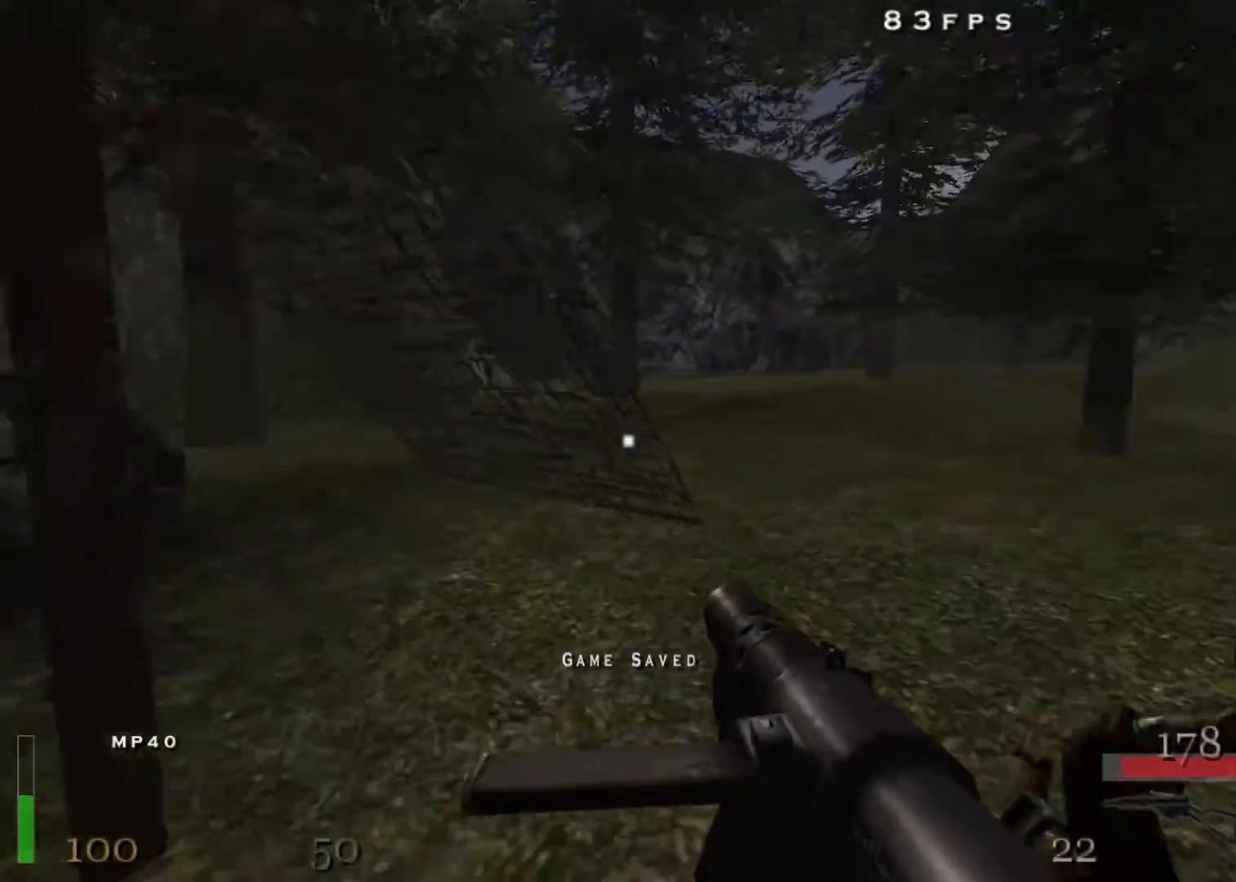
{"keys": ["a", "shift", "w"], "mouse": [], "events": [[83, "space", "down"], [183, "space", "up"], [233, "a", "down"], [283, "d", "up"], [333, "r", "down"], [367, "r", "up"]]}
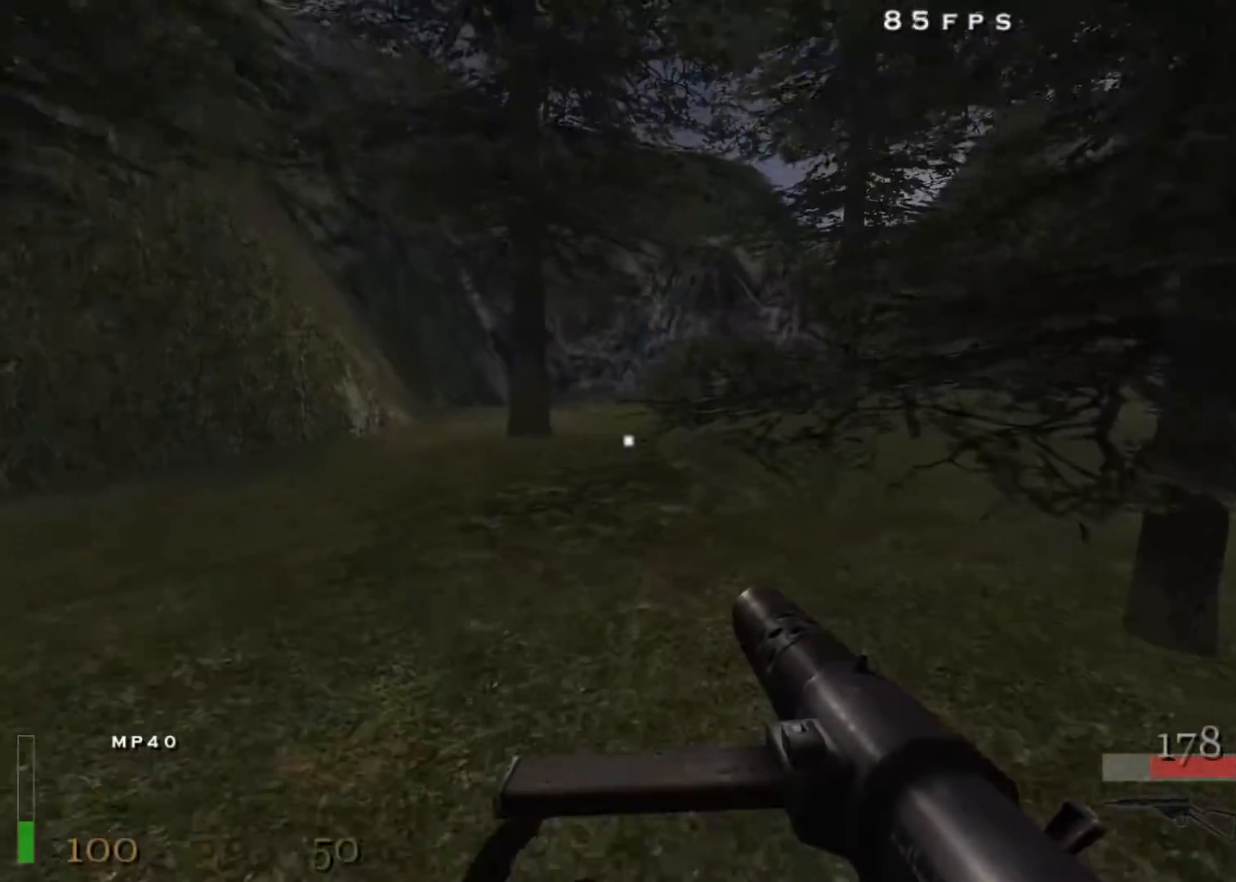
{"keys": ["d", "shift", "w"], "mouse": ["right"], "events": [[17, "d", "down"], [150, "a", "up"], [150, "space", "down"], [333, "mouse_right", "down"], [333, "space", "up"]]}
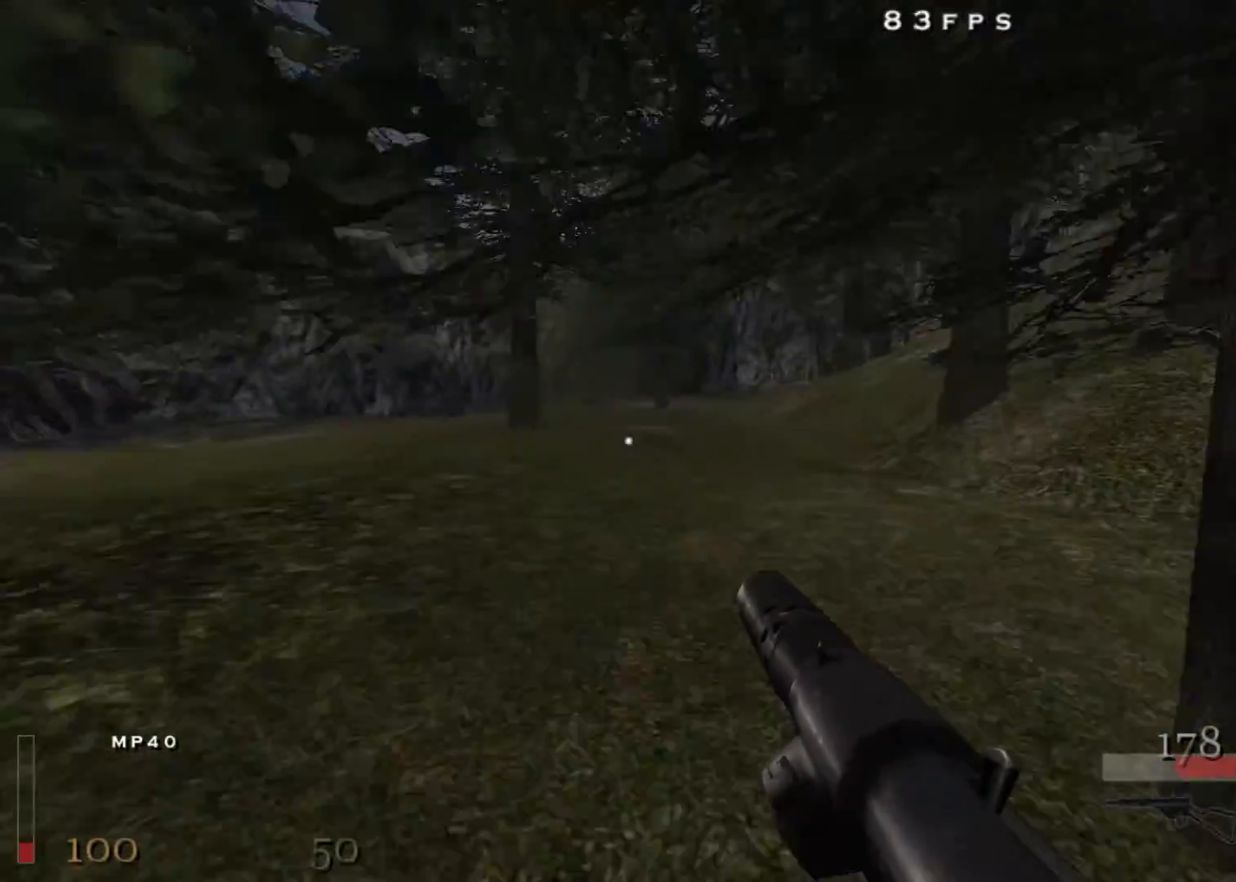
{"keys": ["d", "shift", "space", "w"], "mouse": [], "events": [[300, "space", "down"], [350, "mouse_right", "up"]]}
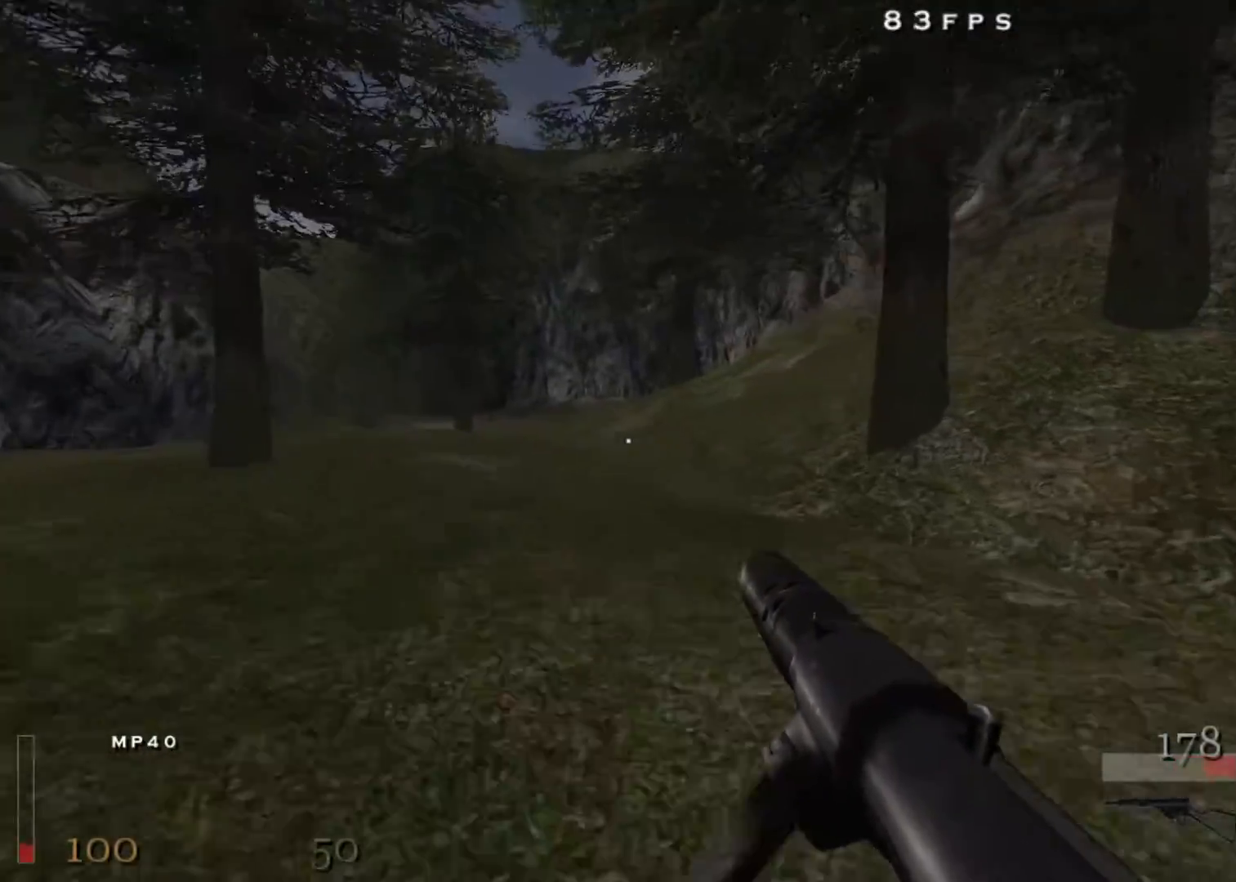
{"keys": ["d", "shift", "w"], "mouse": [], "events": [[50, "space", "up"]]}
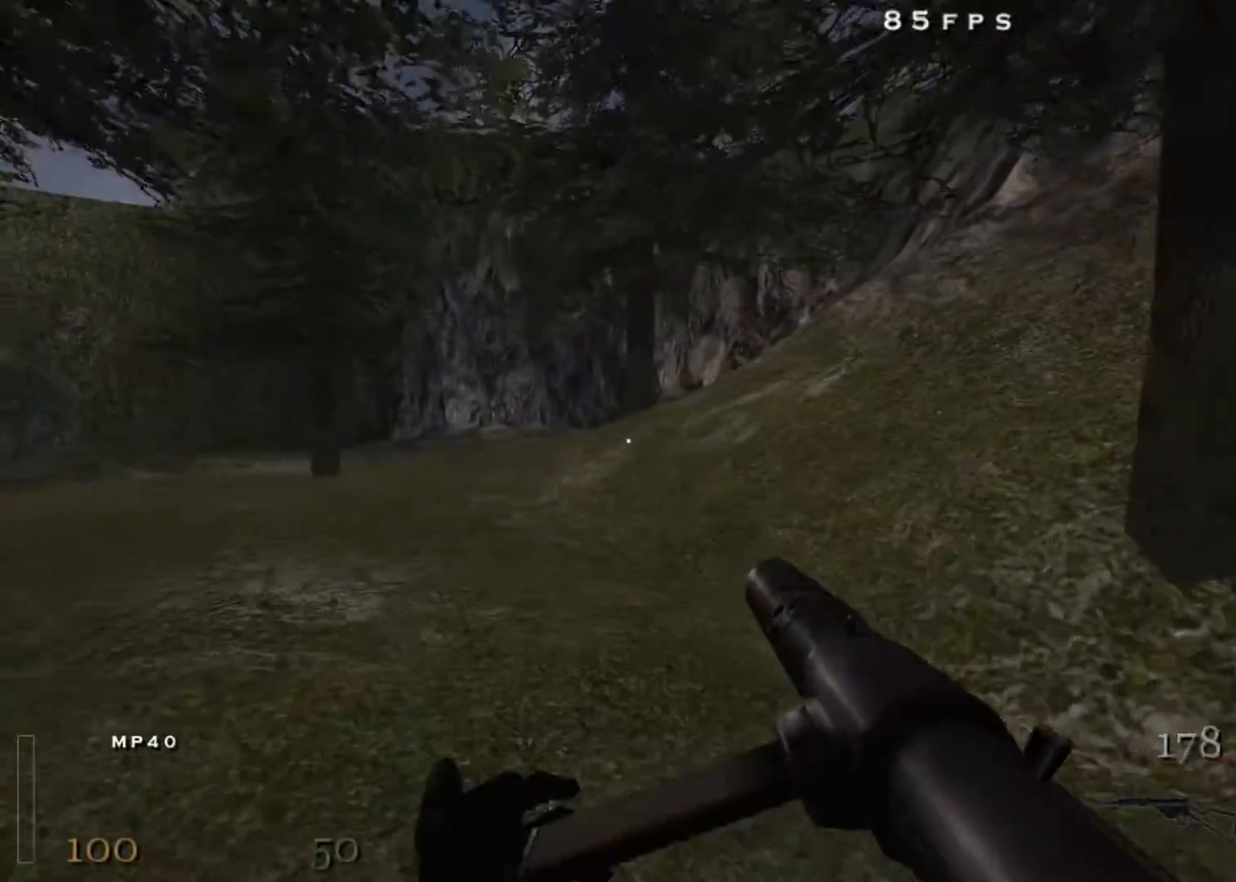
{"keys": ["d", "shift", "w"], "mouse": [], "events": [[50, "space", "down"], [250, "space", "up"]]}
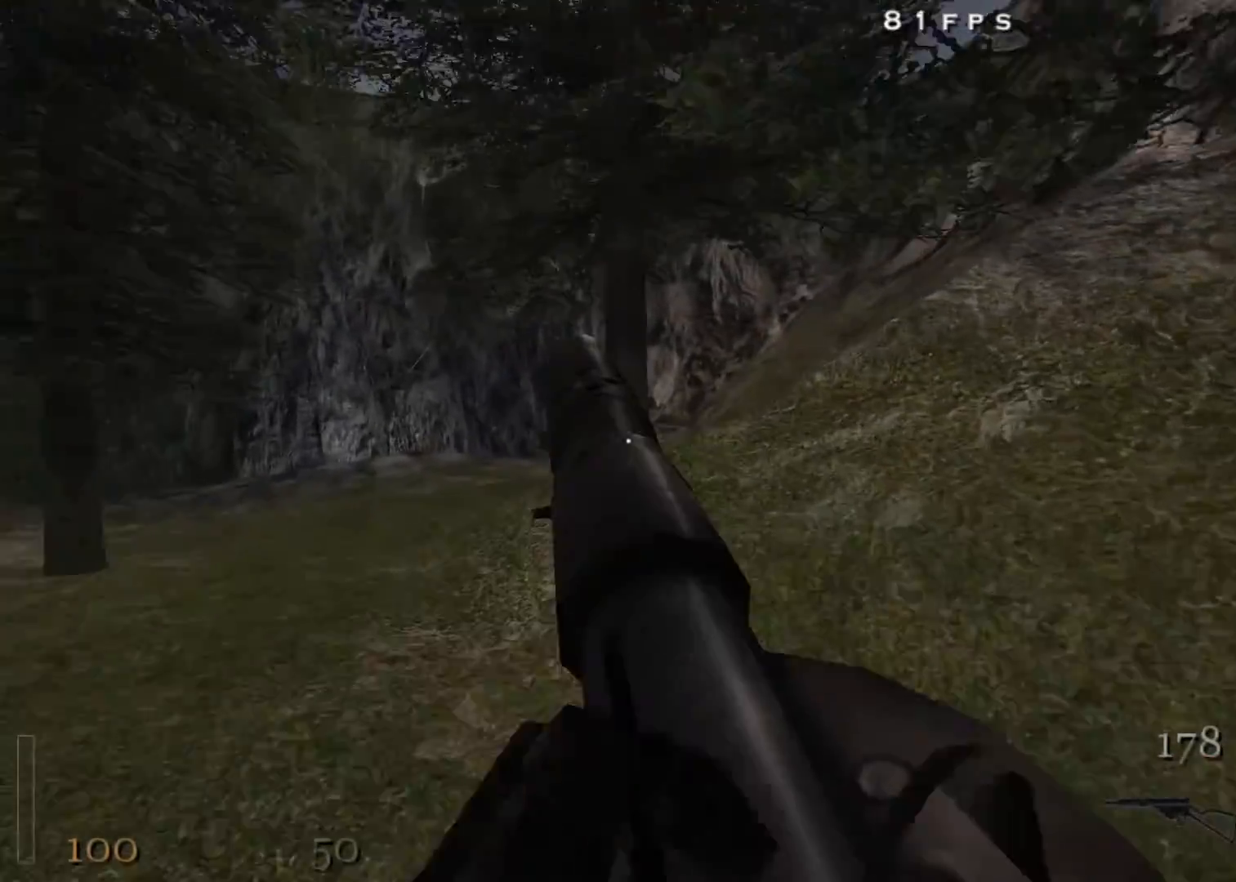
{"keys": ["d", "space", "w"], "mouse": [], "events": [[217, "space", "down"], [450, "shift", "up"]]}
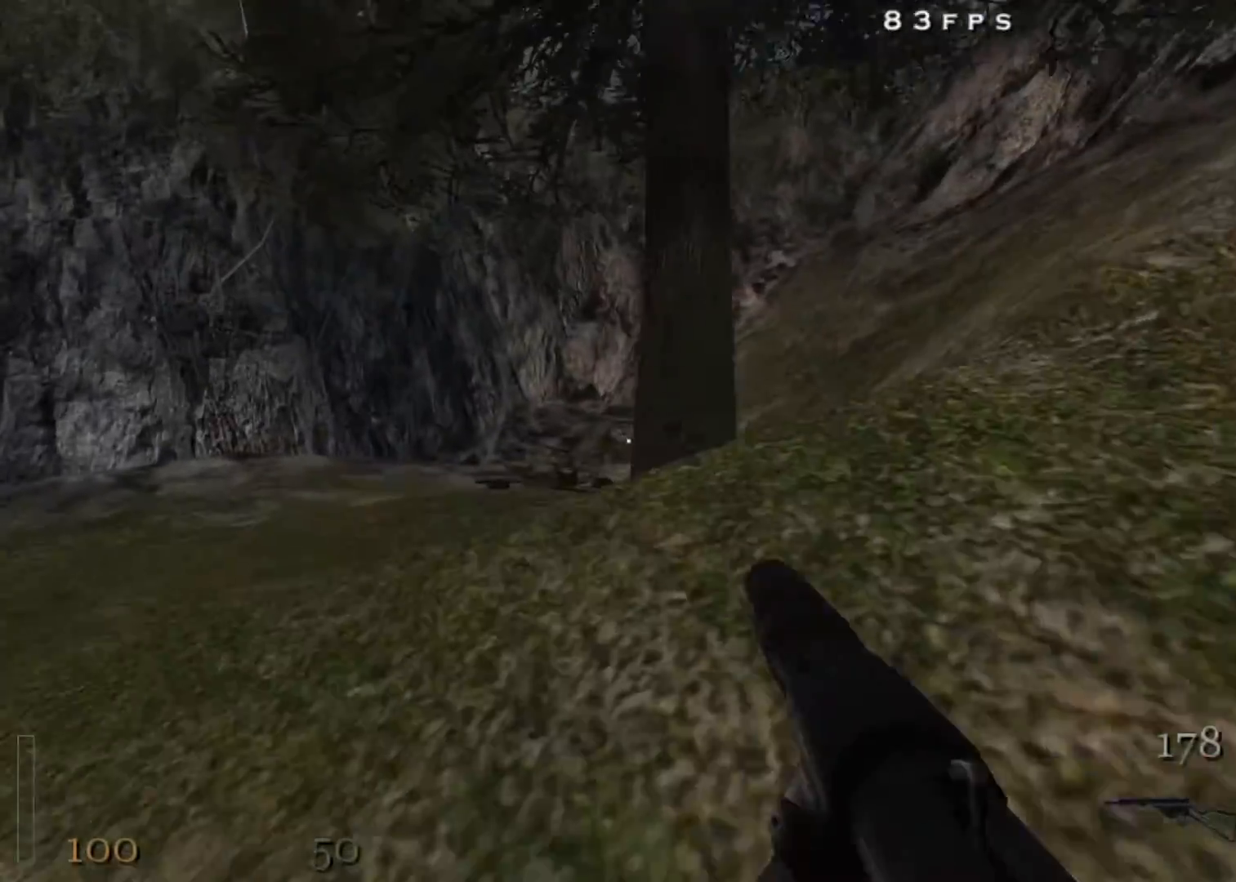
{"keys": ["d", "w"], "mouse": [], "events": [[33, "space", "up"]]}
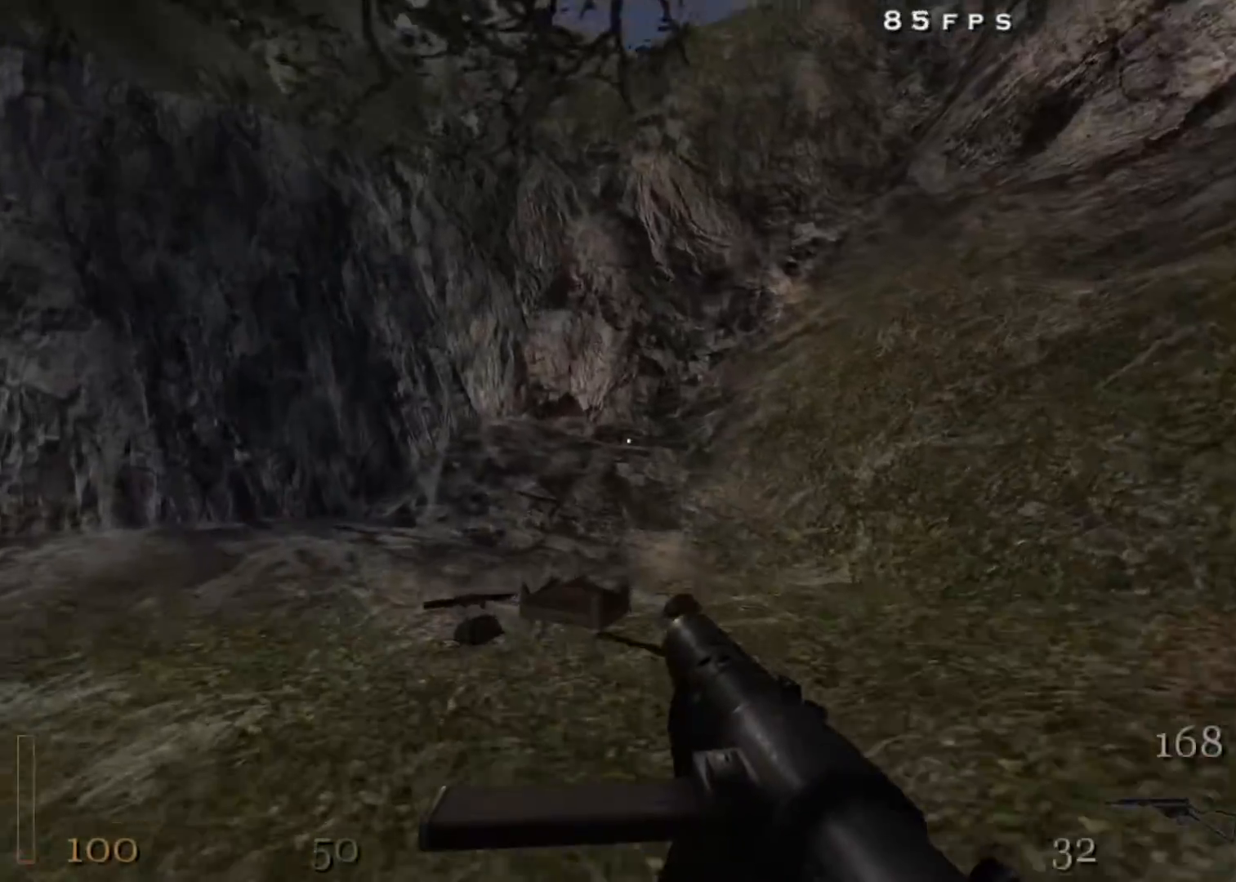
{"keys": ["d", "w"], "mouse": [], "events": []}
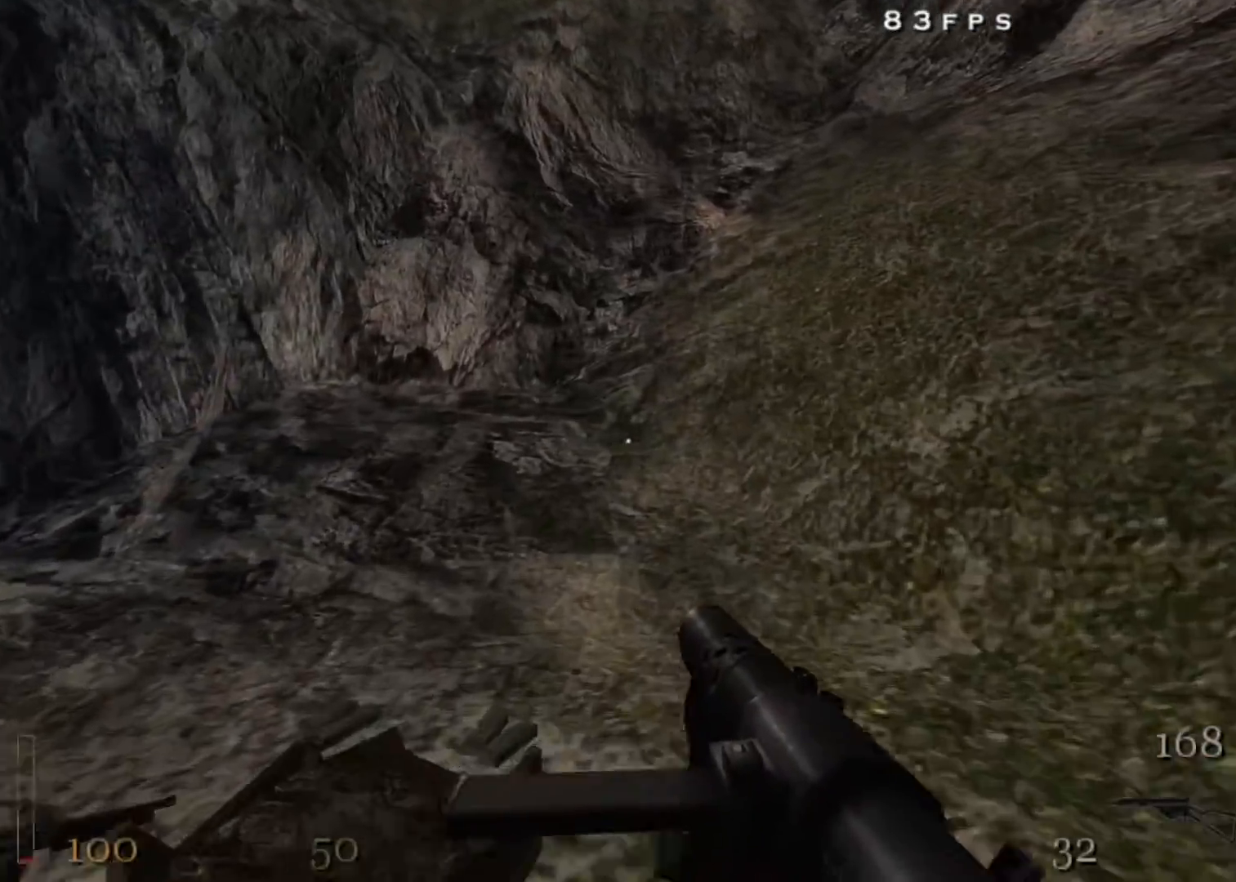
{"keys": ["w"], "mouse": [], "events": [[67, "d", "up"], [300, "4", "down"], [450, "4", "up"]]}
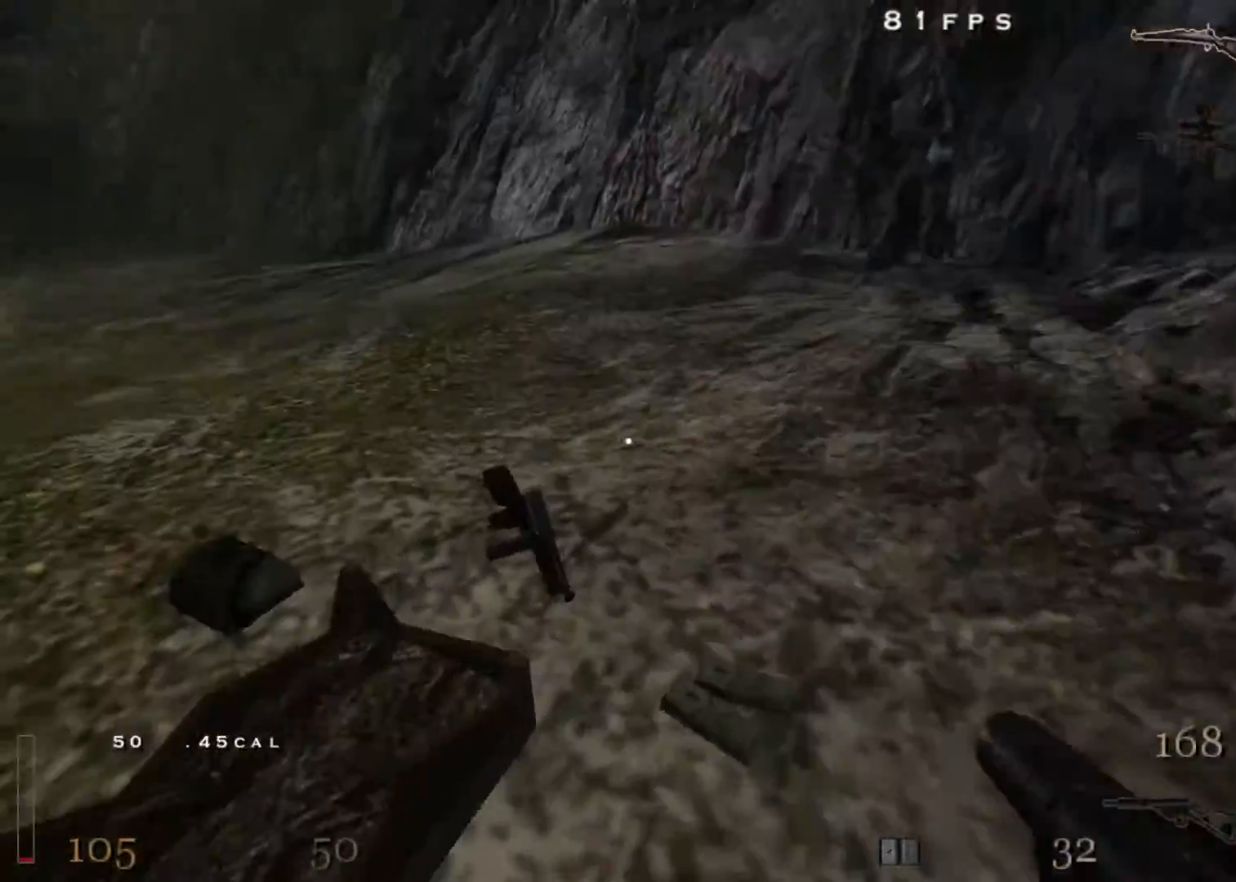
{"keys": ["w"], "mouse": [], "events": [[33, "4", "down"], [133, "4", "up"], [217, "4", "down"], [367, "4", "up"], [417, "4", "down"], [467, "4", "up"]]}
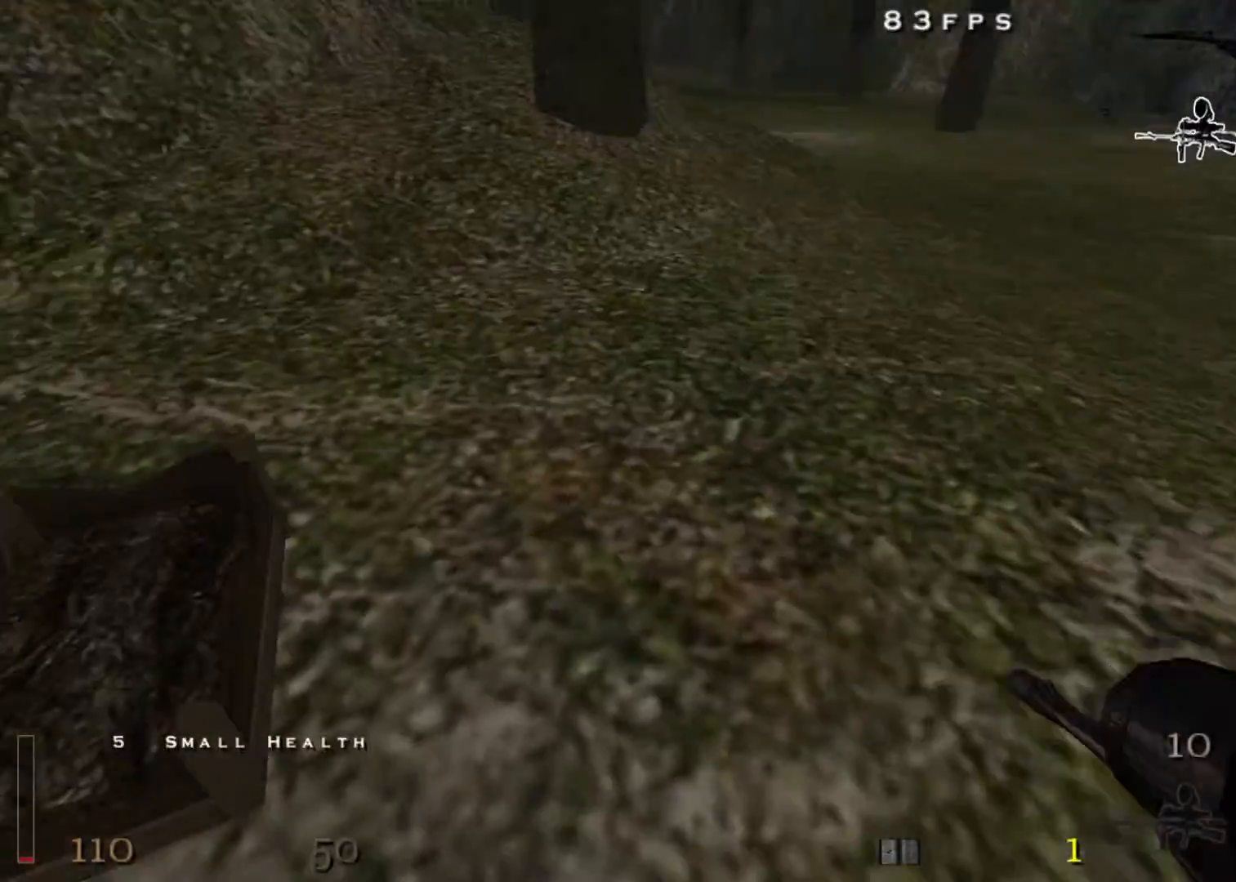
{"keys": ["a", "w"], "mouse": [], "events": [[50, "a", "down"], [100, "r", "down"], [200, "r", "up"], [283, "r", "down"], [383, "r", "up"]]}
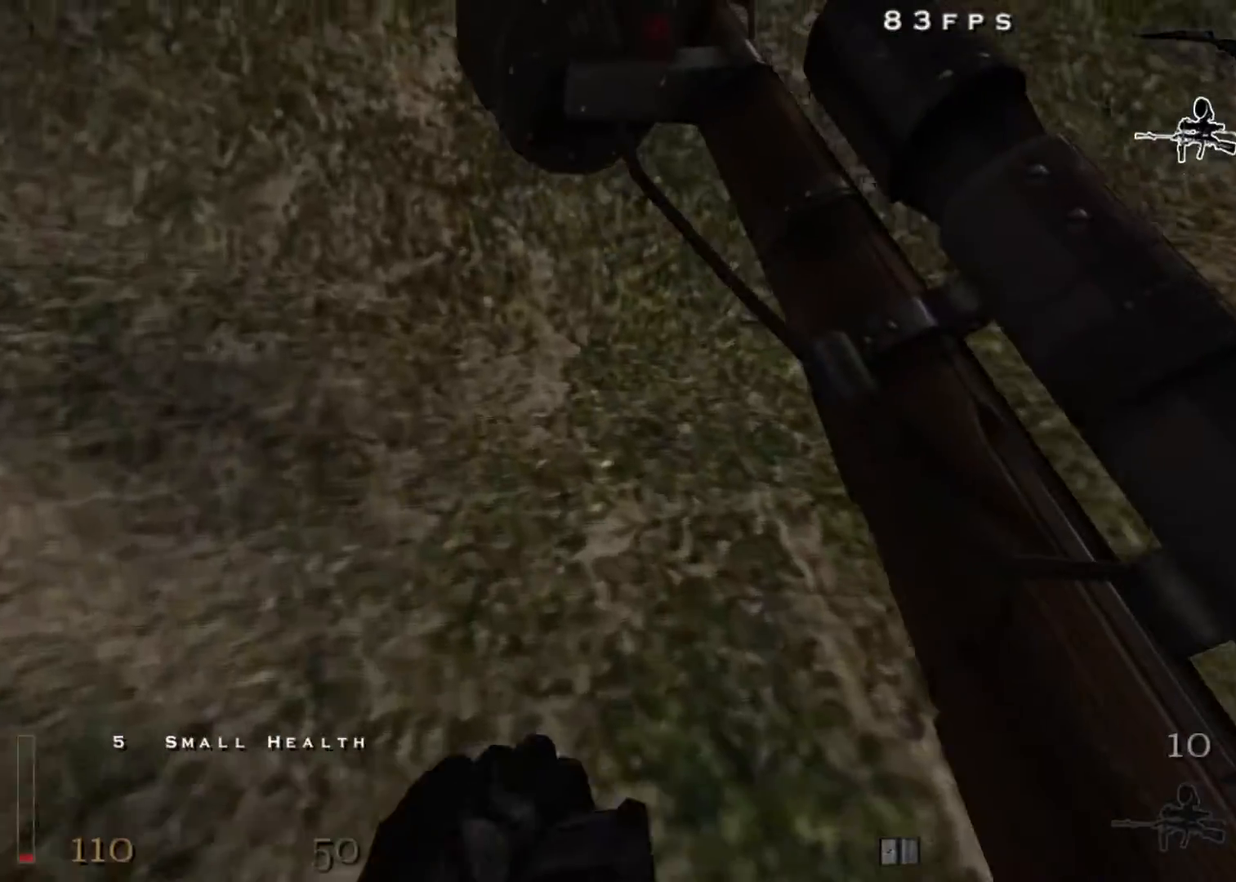
{"keys": ["d", "w"], "mouse": [], "events": [[17, "w", "up"], [117, "a", "up"], [167, "d", "down"], [200, "w", "down"]]}